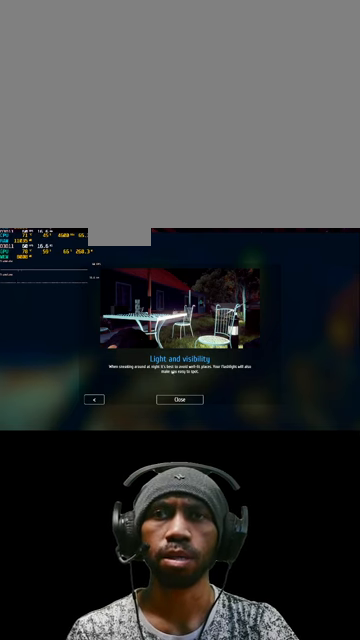
Gameplay with keyboard and mouse; each line is a JSON object with the keys and mouse buttons held at the frame after it. "events" lists presses ("down") and releases ("up") of "1", "2", "3", "4", "5", "a", "alt", "b", "c", "ctrl", "d", "e", "f", "g", "q", "r", "s", "shift", "space", "t", "tab", "v", "w", "x", "z", "mouse_left", "mouse_wheel", "mouse_right", "mouse_mb4" and "mouse_mb5" between this image and that frame as [ms after this image, input, new state], when the widget could be followed in between. "mouse_left", "mouse_wheel", "mouse_right", "mouse_mb4", "mouse_mb5" = the "left", "wheel", "right", "mb4", "mb5" buttons of the "mouse" list. No other keys are recorded. "wheel" means that the mouse wheel is clicked or scrolled. Mouse movement is not recorded.
{"keys": [], "mouse": ["right"], "events": [[500, "mouse_right", "down"]]}
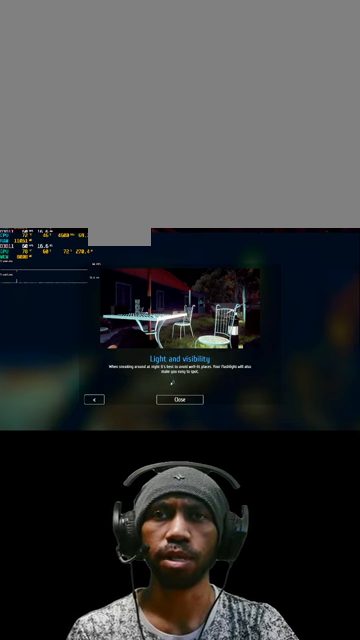
{"keys": [], "mouse": [], "events": [[167, "mouse_right", "up"]]}
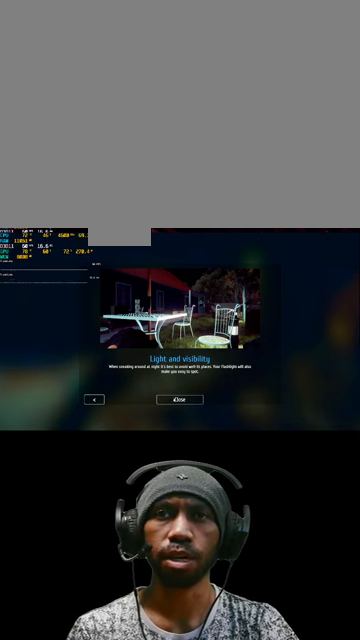
{"keys": [], "mouse": [], "events": [[233, "mouse_left", "down"], [367, "mouse_left", "up"]]}
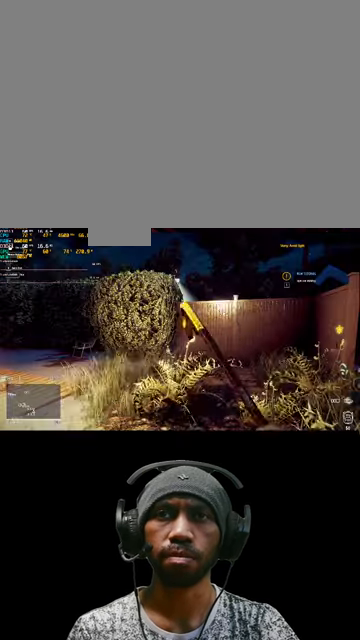
{"keys": [], "mouse": [], "events": []}
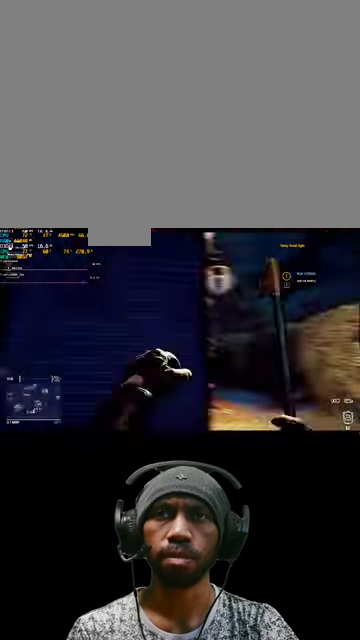
{"keys": [], "mouse": [], "events": []}
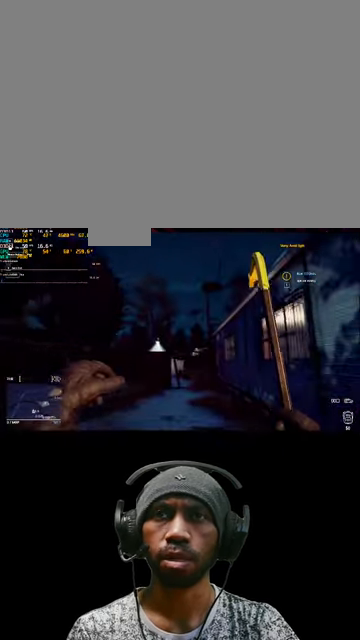
{"keys": [], "mouse": [], "events": []}
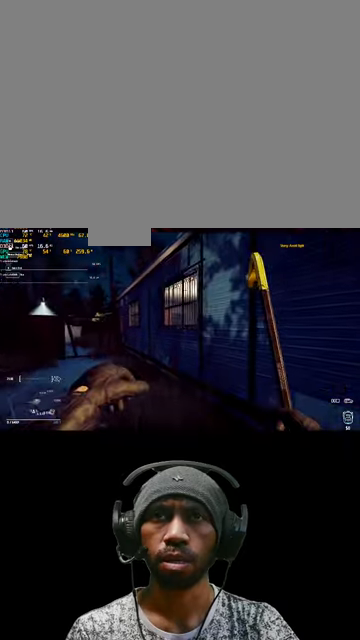
{"keys": ["w"], "mouse": [], "events": [[500, "w", "down"]]}
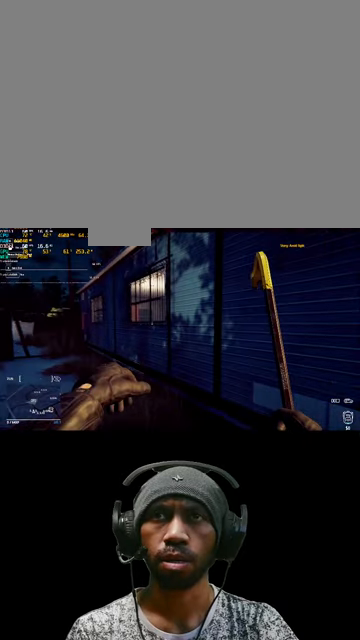
{"keys": ["a", "w"], "mouse": [], "events": [[167, "a", "down"]]}
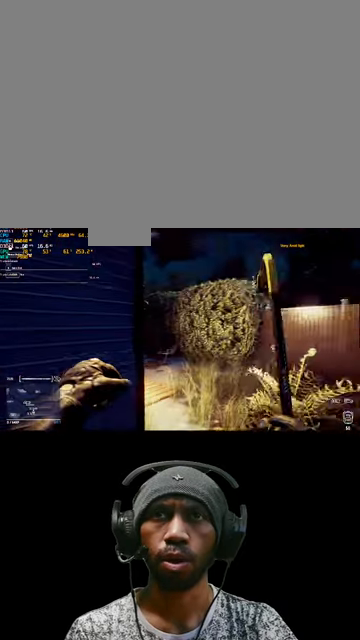
{"keys": ["s"], "mouse": [], "events": [[200, "w", "up"], [400, "s", "down"], [500, "a", "up"]]}
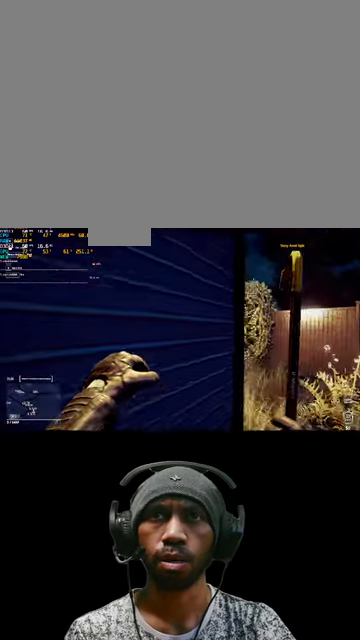
{"keys": ["d"], "mouse": [], "events": [[267, "d", "down"], [500, "s", "up"]]}
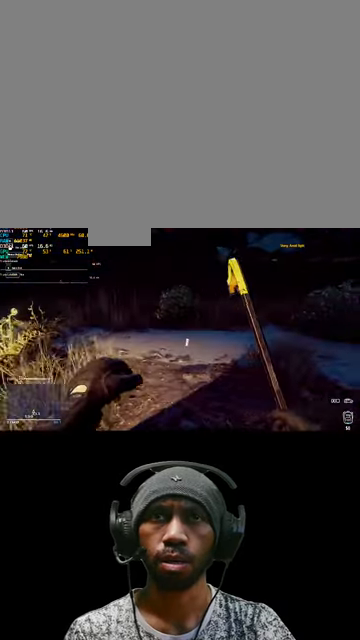
{"keys": ["d", "w"], "mouse": [], "events": [[234, "w", "down"]]}
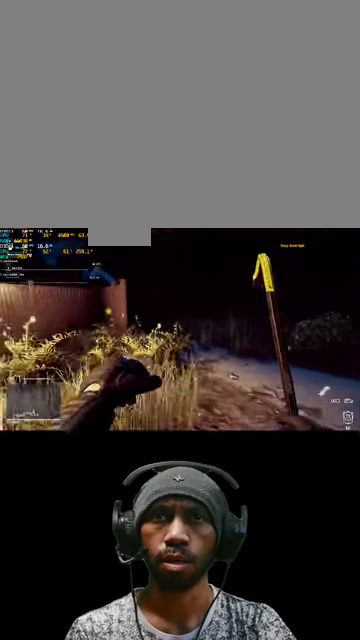
{"keys": ["d"], "mouse": [], "events": [[100, "w", "up"]]}
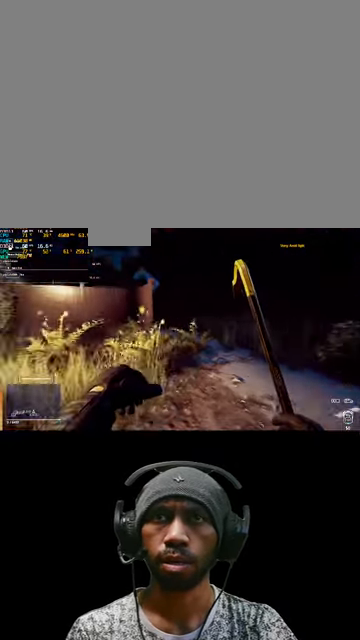
{"keys": ["d", "w"], "mouse": [], "events": [[500, "w", "down"]]}
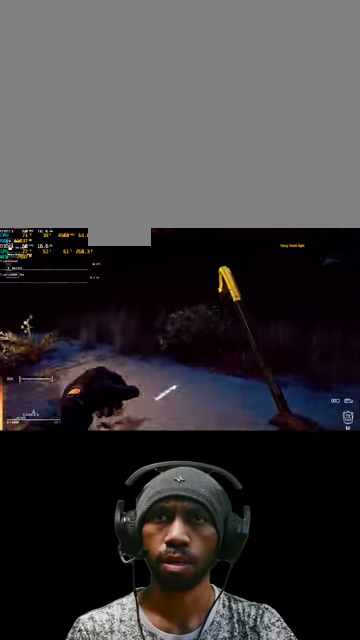
{"keys": ["w"], "mouse": [], "events": [[467, "d", "up"]]}
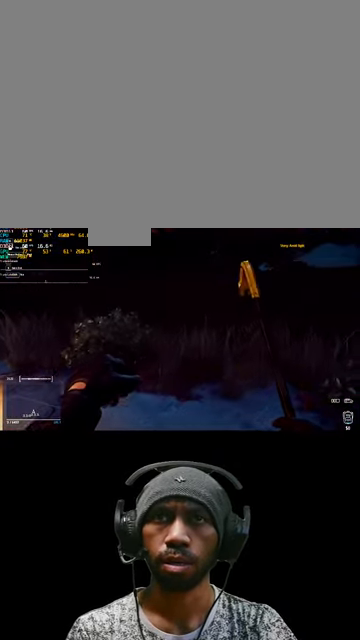
{"keys": ["d", "w"], "mouse": [], "events": [[267, "d", "down"]]}
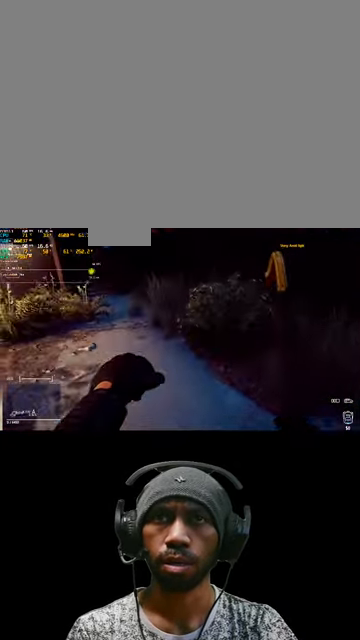
{"keys": ["d", "w"], "mouse": [], "events": []}
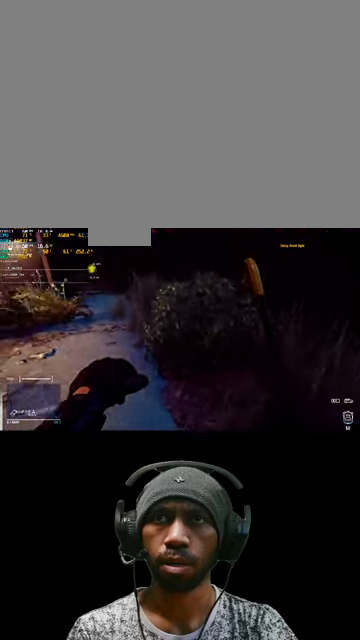
{"keys": ["d"], "mouse": [], "events": [[500, "w", "up"]]}
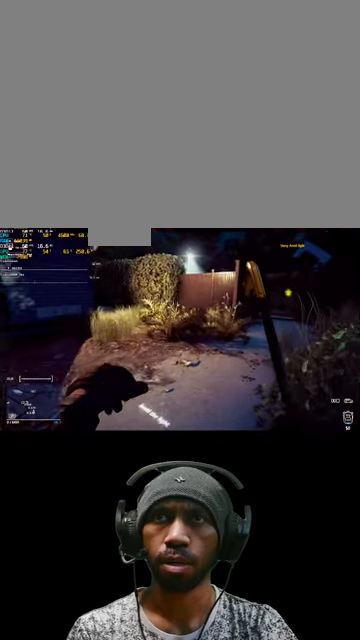
{"keys": ["d"], "mouse": [], "events": []}
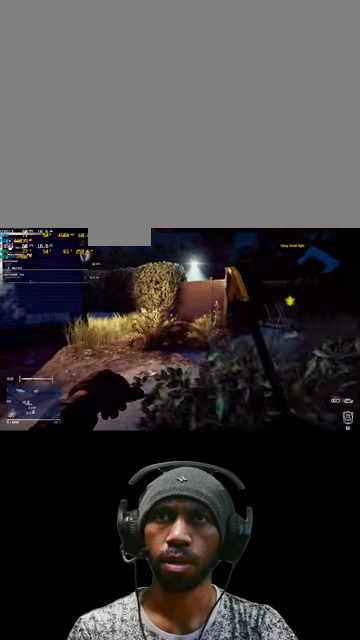
{"keys": ["d", "w"], "mouse": [], "events": [[100, "w", "down"]]}
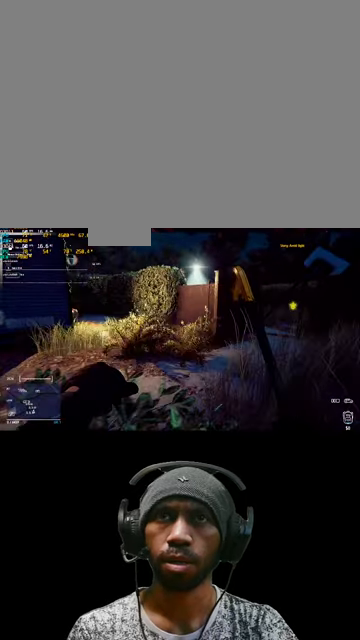
{"keys": ["d"], "mouse": [], "events": [[266, "w", "up"]]}
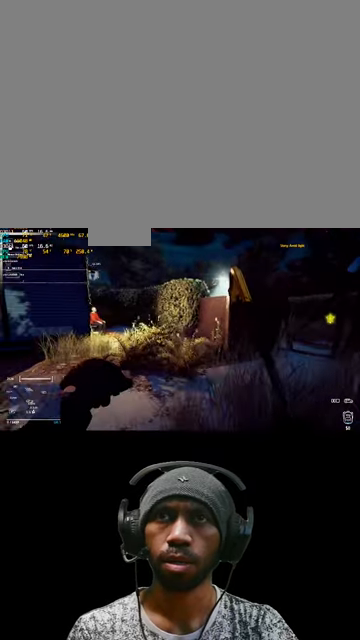
{"keys": ["d"], "mouse": [], "events": []}
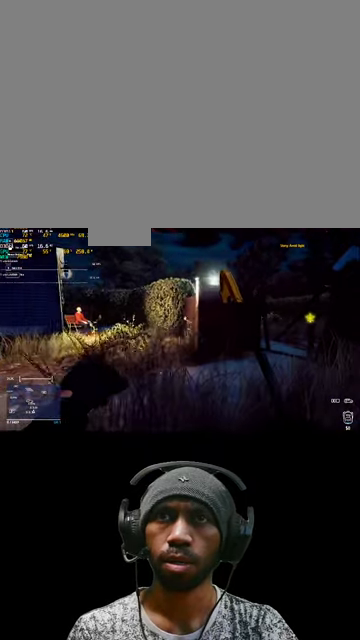
{"keys": ["d"], "mouse": [], "events": []}
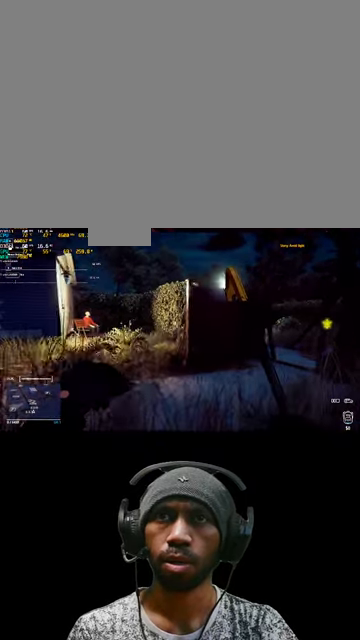
{"keys": ["d"], "mouse": [], "events": []}
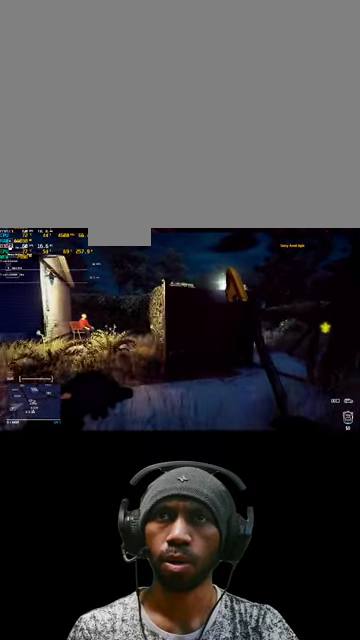
{"keys": ["d"], "mouse": [], "events": []}
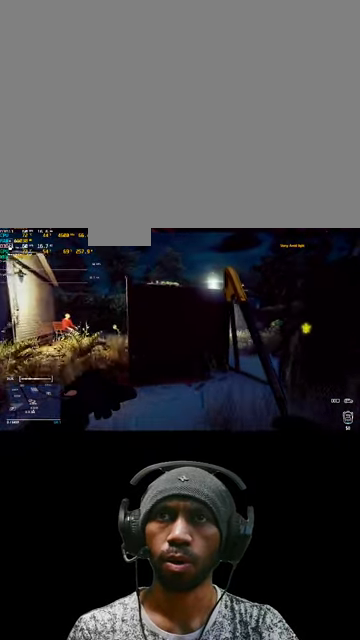
{"keys": ["w"], "mouse": [], "events": [[66, "w", "down"], [433, "d", "up"]]}
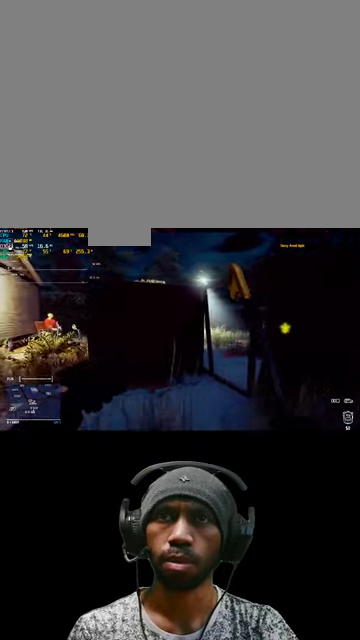
{"keys": ["w"], "mouse": [], "events": []}
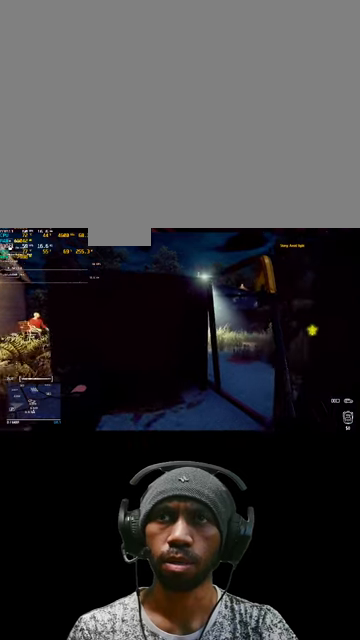
{"keys": ["w"], "mouse": [], "events": []}
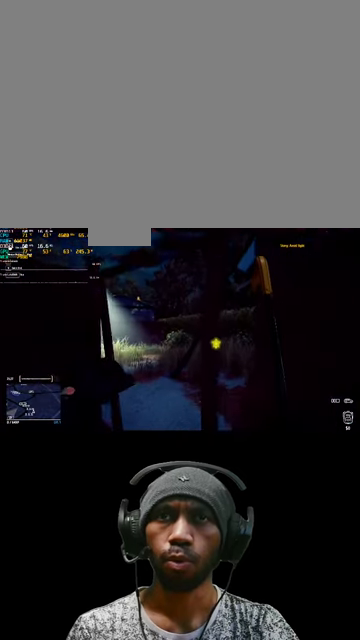
{"keys": ["w"], "mouse": [], "events": [[267, "a", "down"], [500, "a", "up"]]}
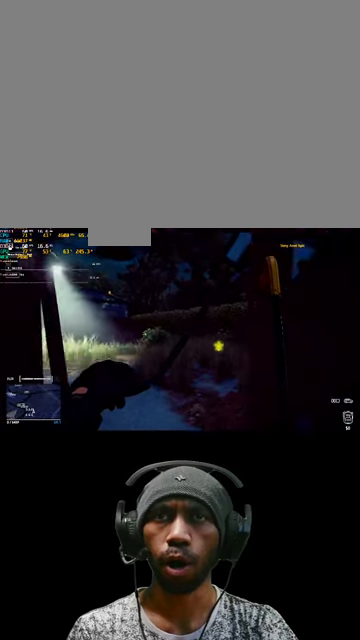
{"keys": ["w"], "mouse": [], "events": []}